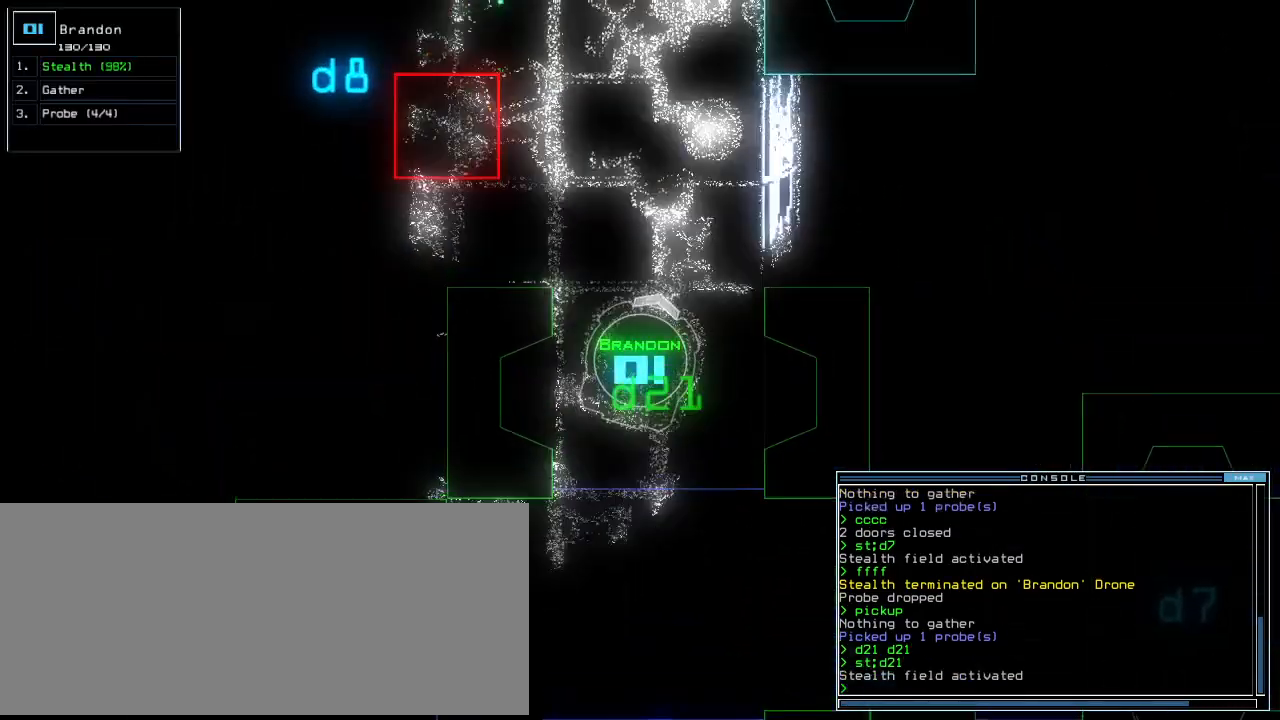
Gameplay with keyboard; each line is a JSON object with the keys held at the frame after it. "events" lists presses ("down") and releases ("up") of ".", "0", "1", "2", "3", "4", "5", "6", "7", "8", "9", "a", "b", "backspace", "c", "caps_lock", "comma", "ctrl_l", "ctrl_r", "d", "down", "e", "equals", "escape", "f", "f8", "g", "h", "i", "j", "k", "l", "left", "m", "minus", "n", "o", "p", "q", "quote", "r", "return", "right", "s", "semicolon", "shift_l", "shift_r", "space", "t", "tab", "tilde", "u", "up", "v", "w", "x", "y" and "z" between this image and that frame as [ms after this image, input, new state], when the widget could be followed in between. No other keys are recorded. Mouse input is not recorded. Not read: other_keys.
{"keys": ["up"]}
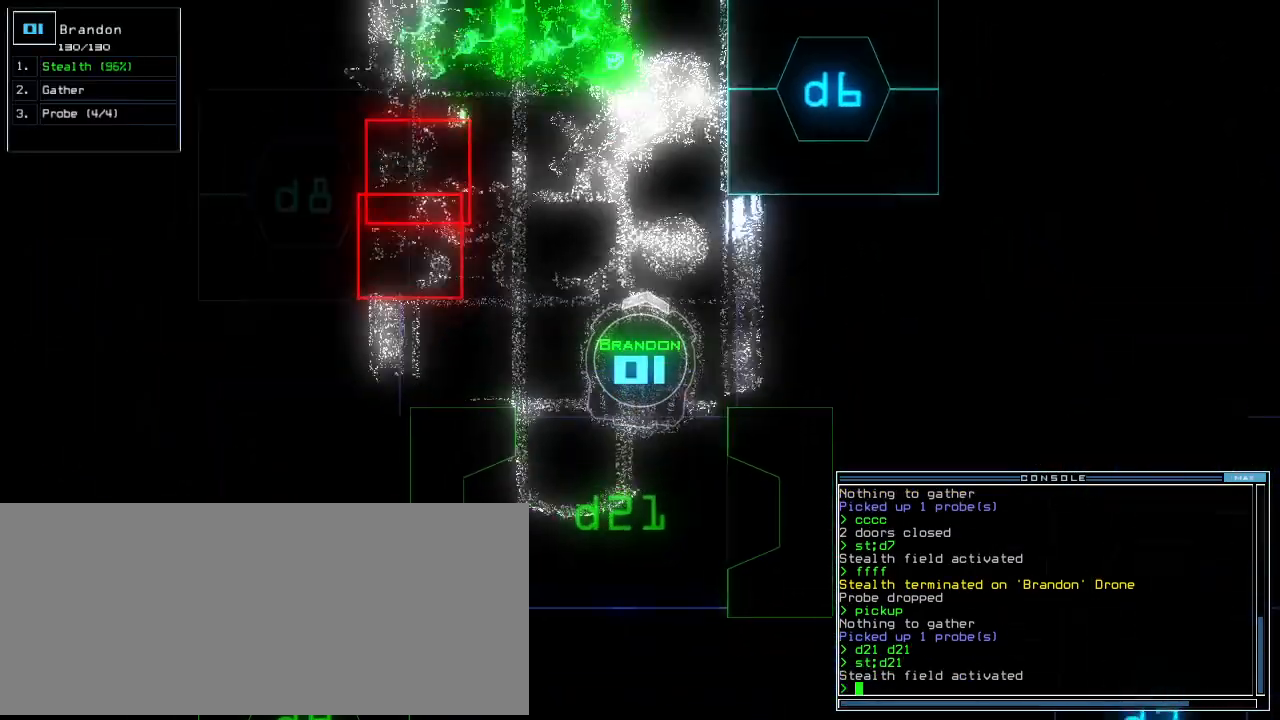
{"keys": [], "events": [[320, "up", "up"]]}
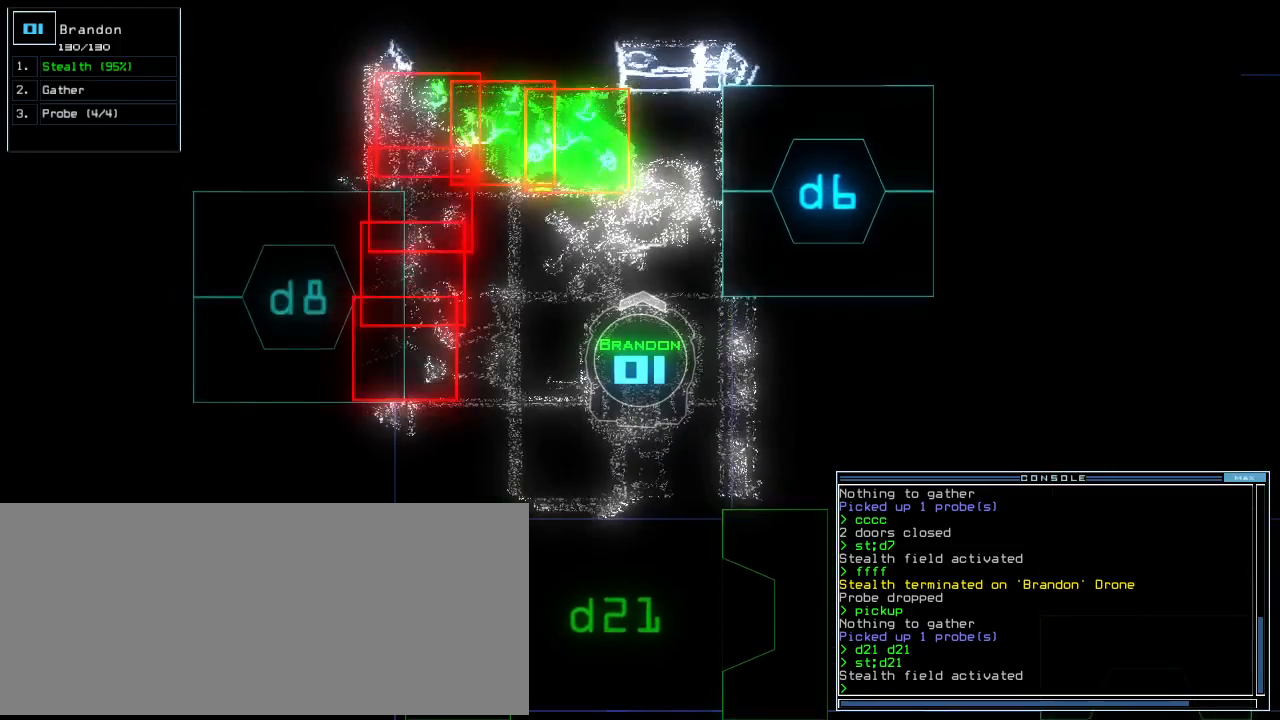
{"keys": ["down", "f"], "events": [[40, "down", "down"], [440, "f", "down"]]}
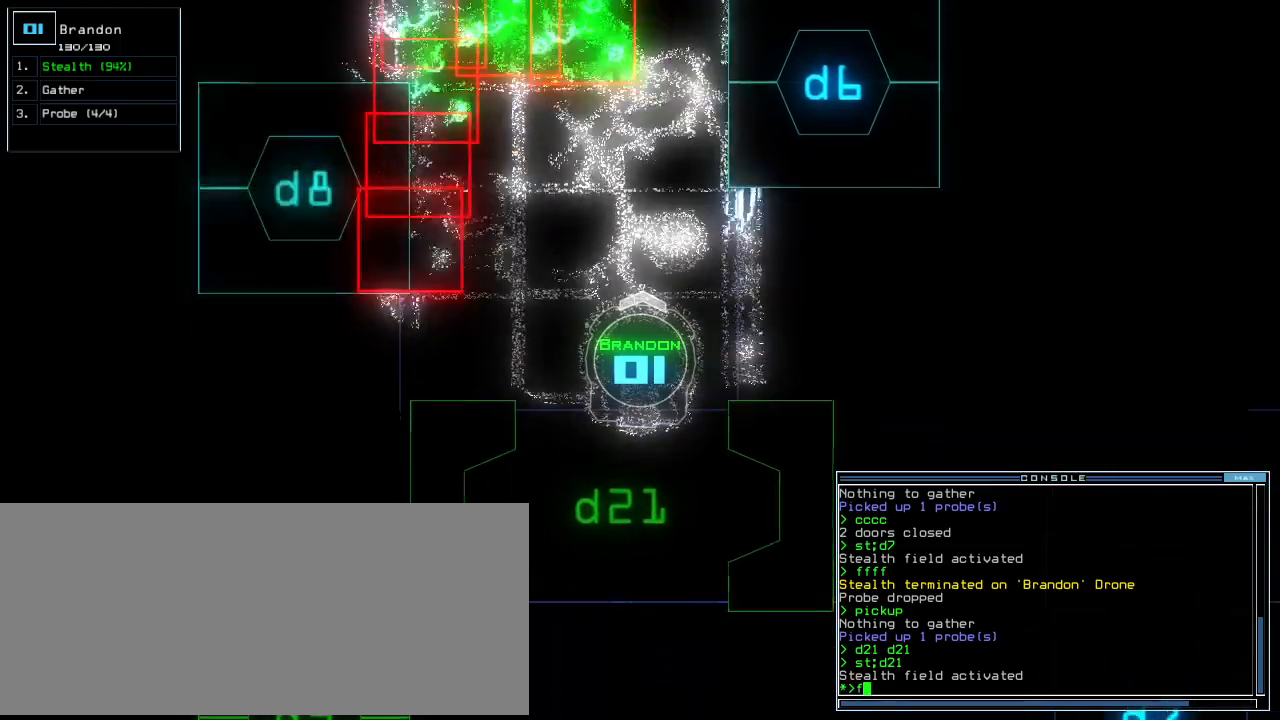
{"keys": ["down"], "events": [[20, "f", "up"], [80, "f", "down"], [100, "left", "down"], [160, "f", "up"], [200, "left", "up"]]}
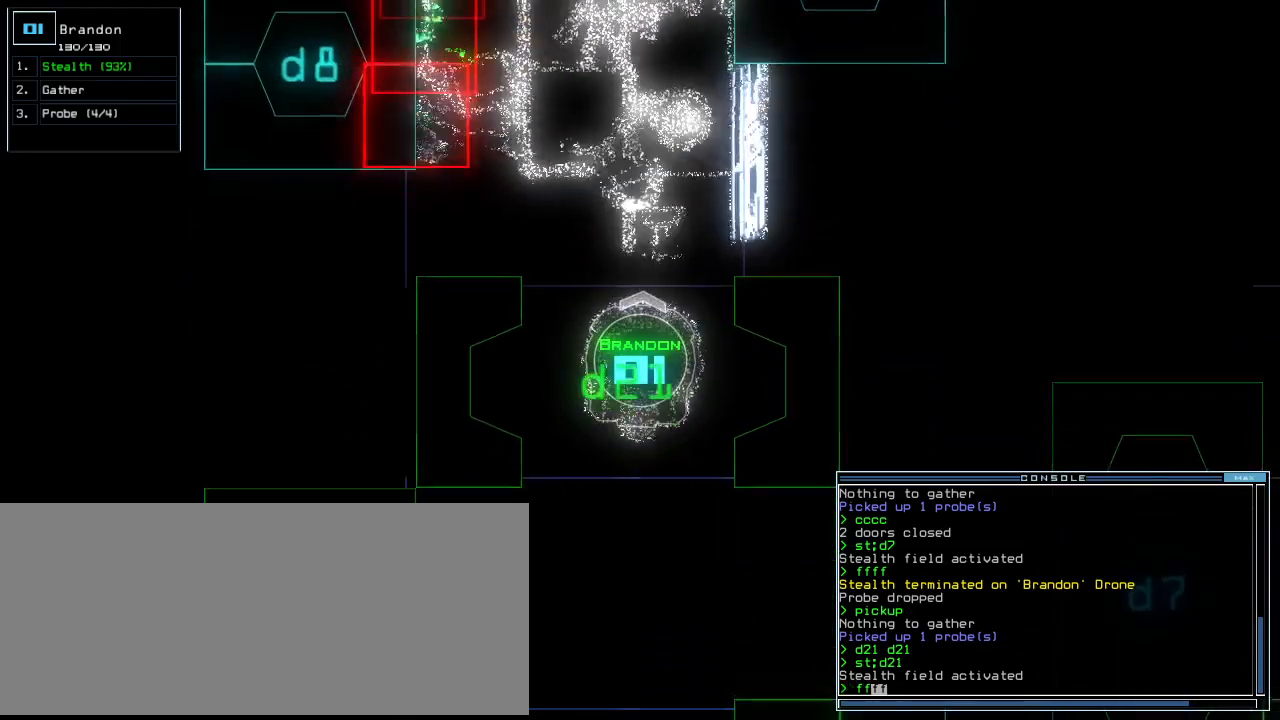
{"keys": ["down", "return"], "events": [[140, "left", "down"], [220, "left", "up"], [500, "return", "down"]]}
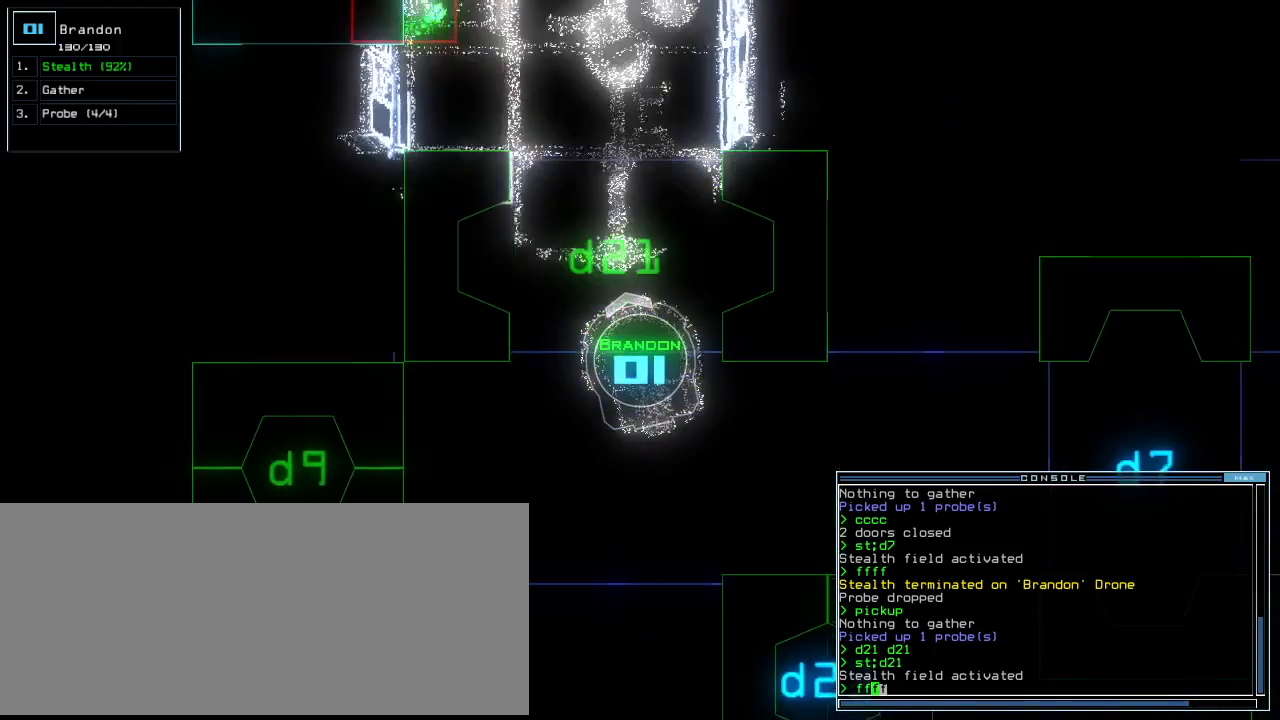
{"keys": [], "events": [[80, "return", "up"], [160, "down", "up"], [440, "d", "down"], [480, "d", "up"]]}
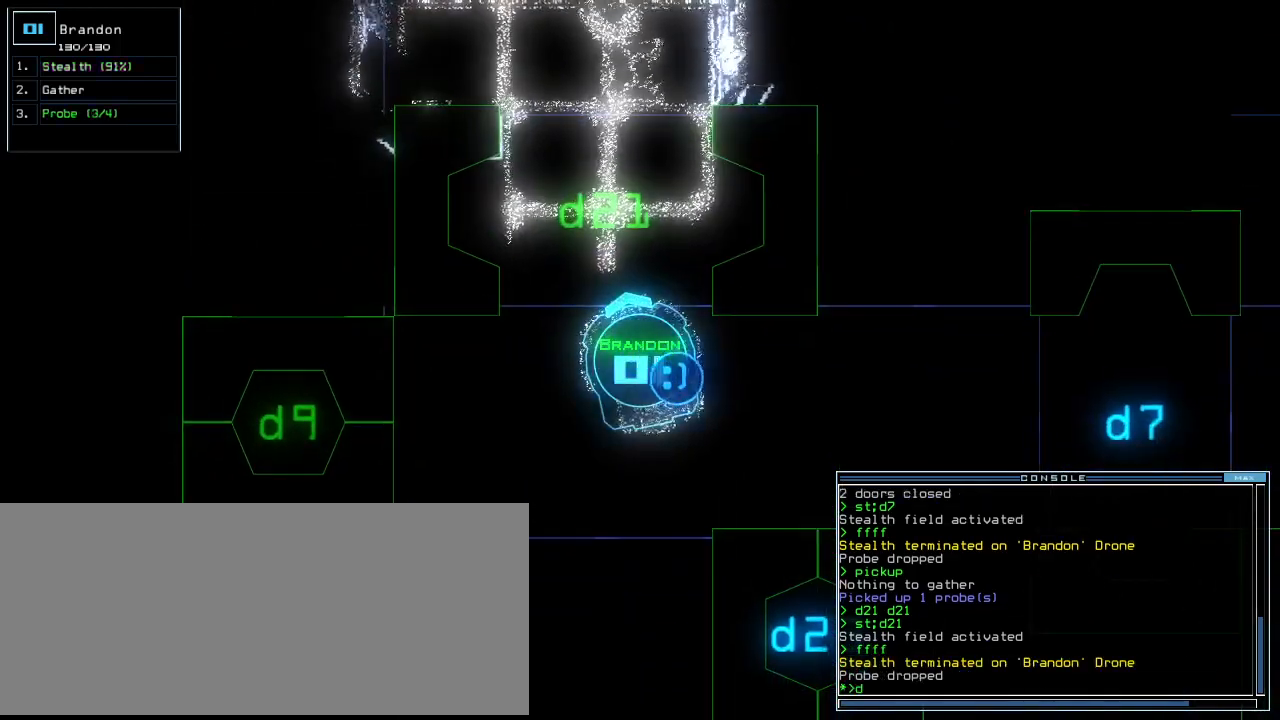
{"keys": ["7"], "events": [[480, "7", "down"]]}
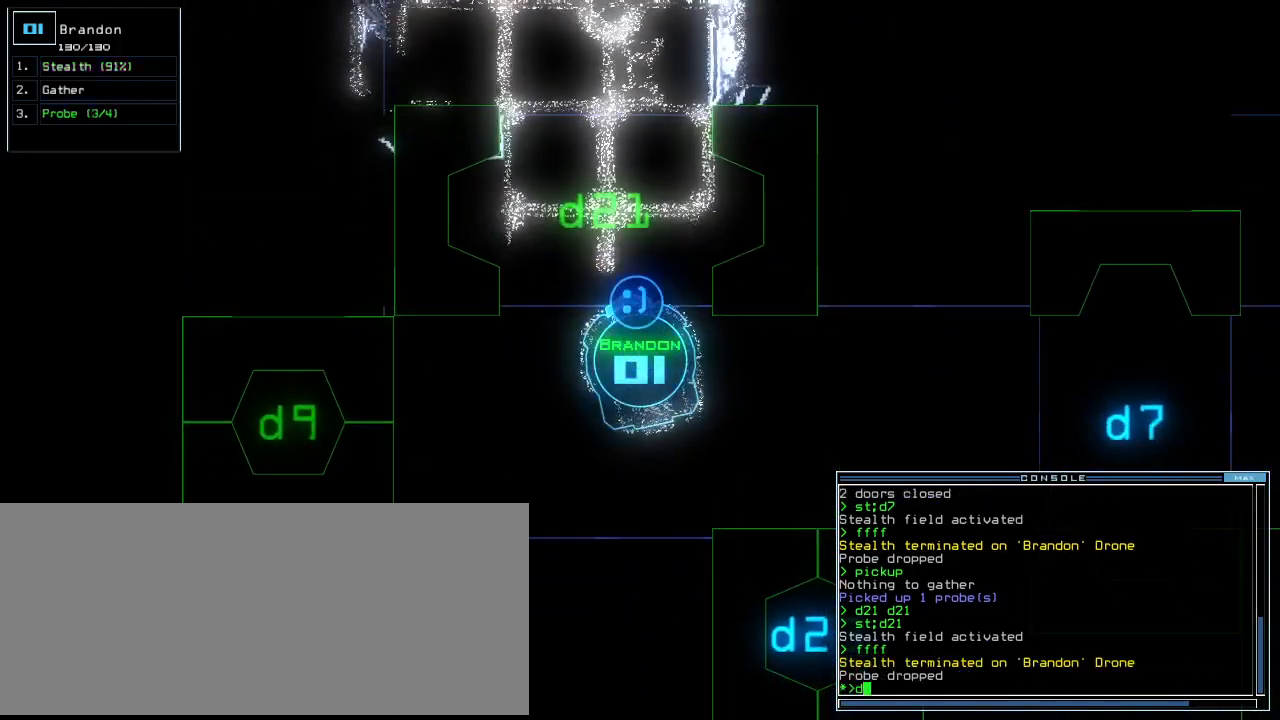
{"keys": [], "events": [[60, "return", "down"], [80, "7", "up"], [140, "return", "up"]]}
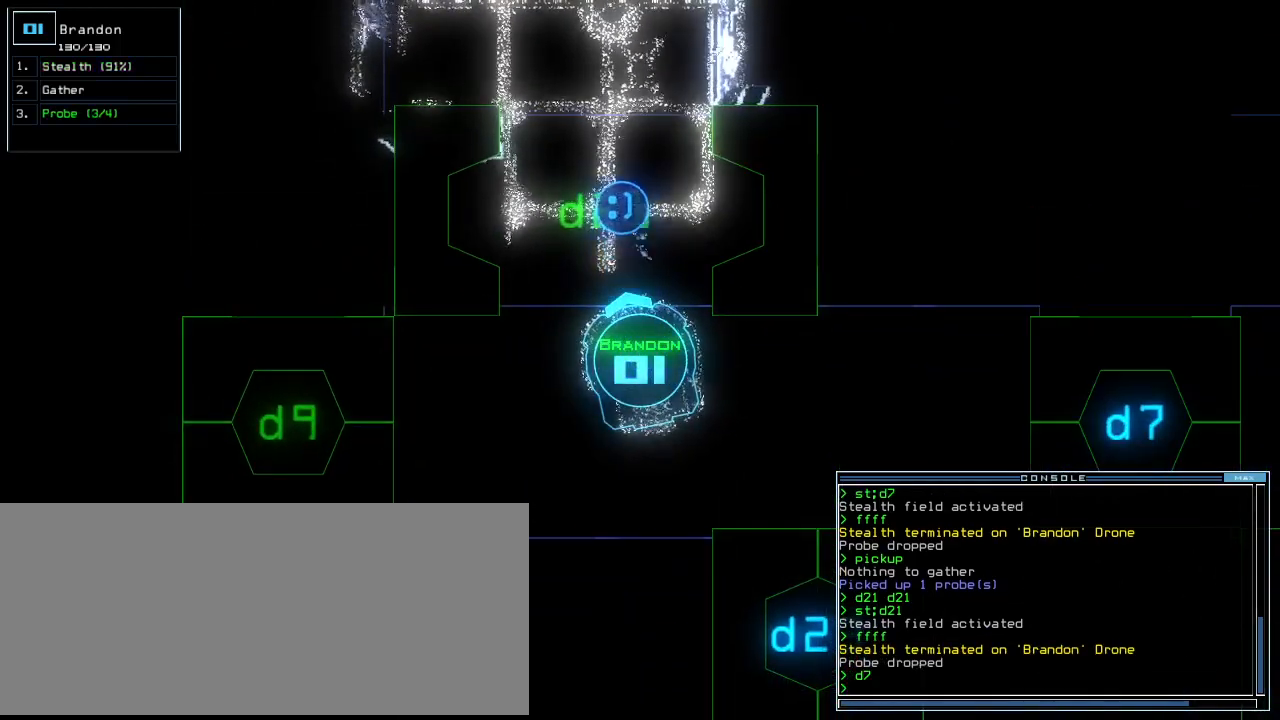
{"keys": [], "events": [[20, "space", "down"], [140, "space", "up"]]}
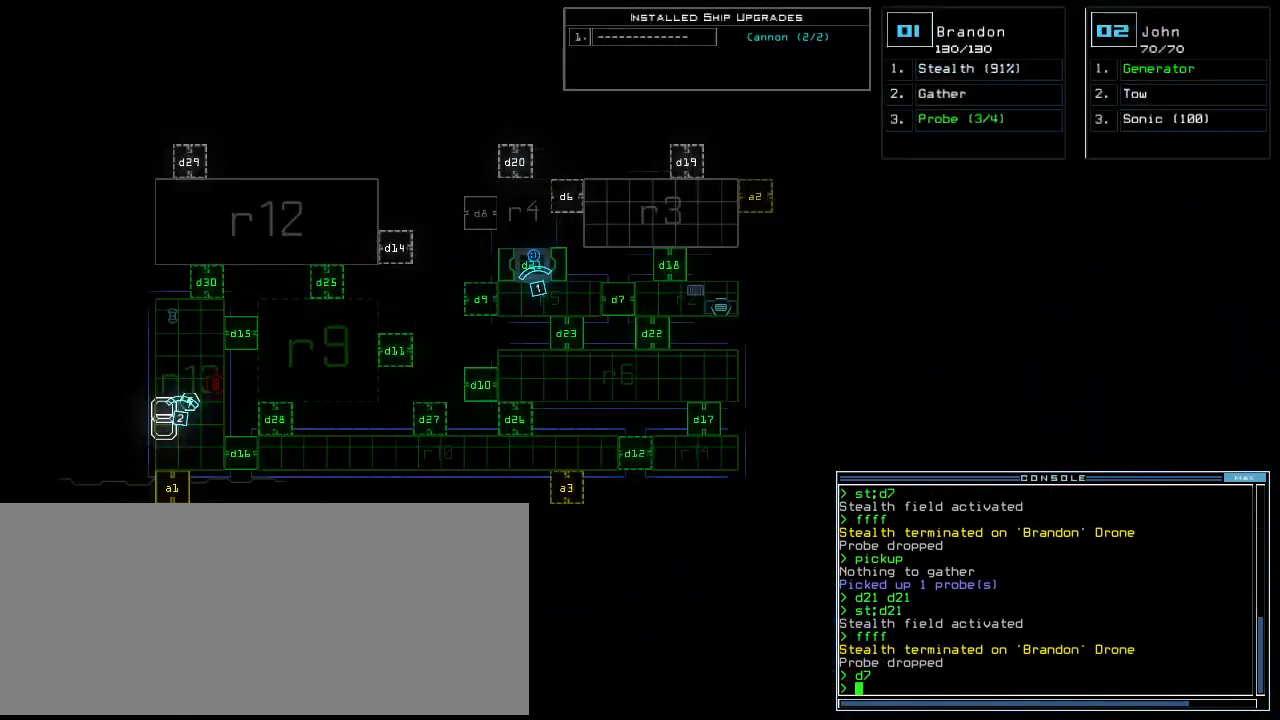
{"keys": [], "events": []}
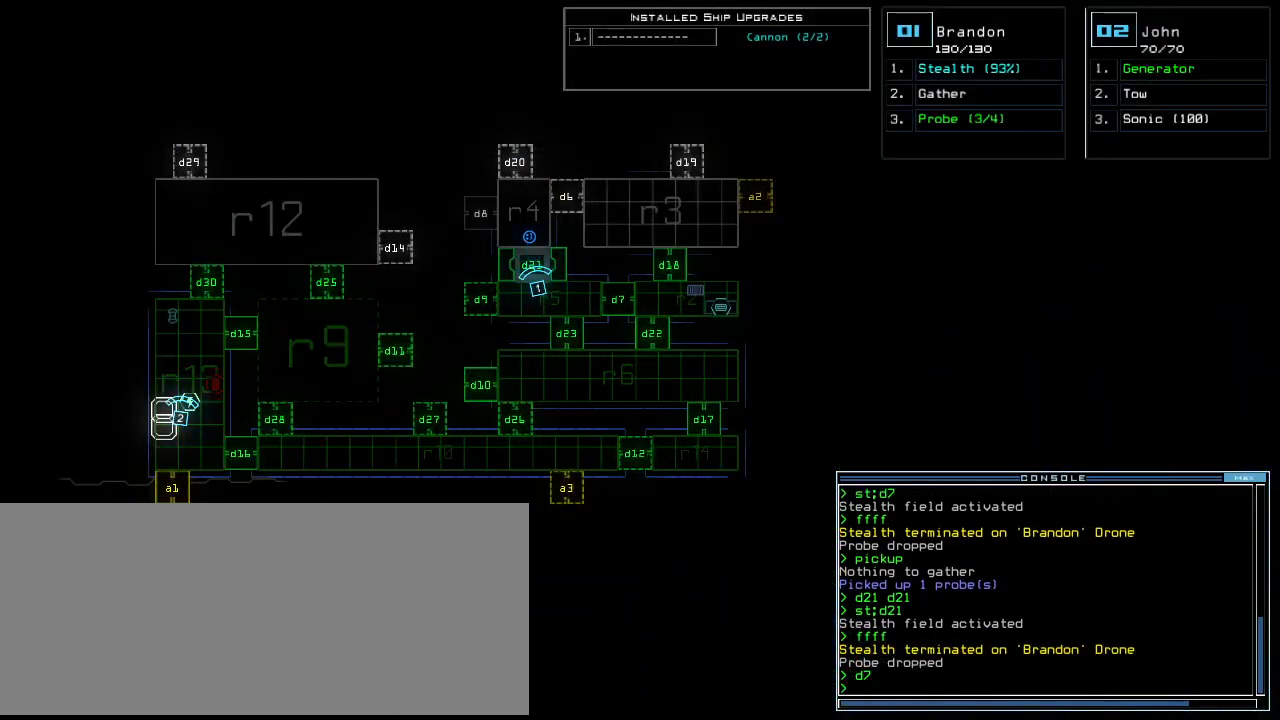
{"keys": [], "events": []}
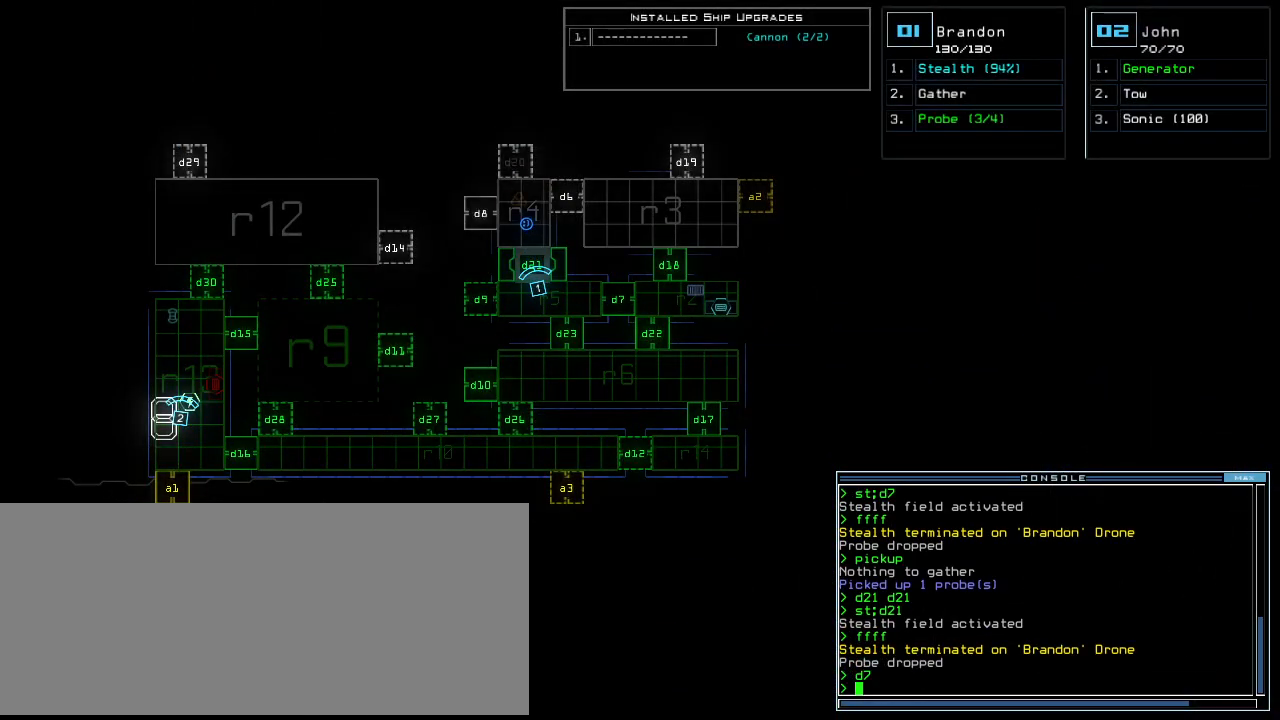
{"keys": [], "events": []}
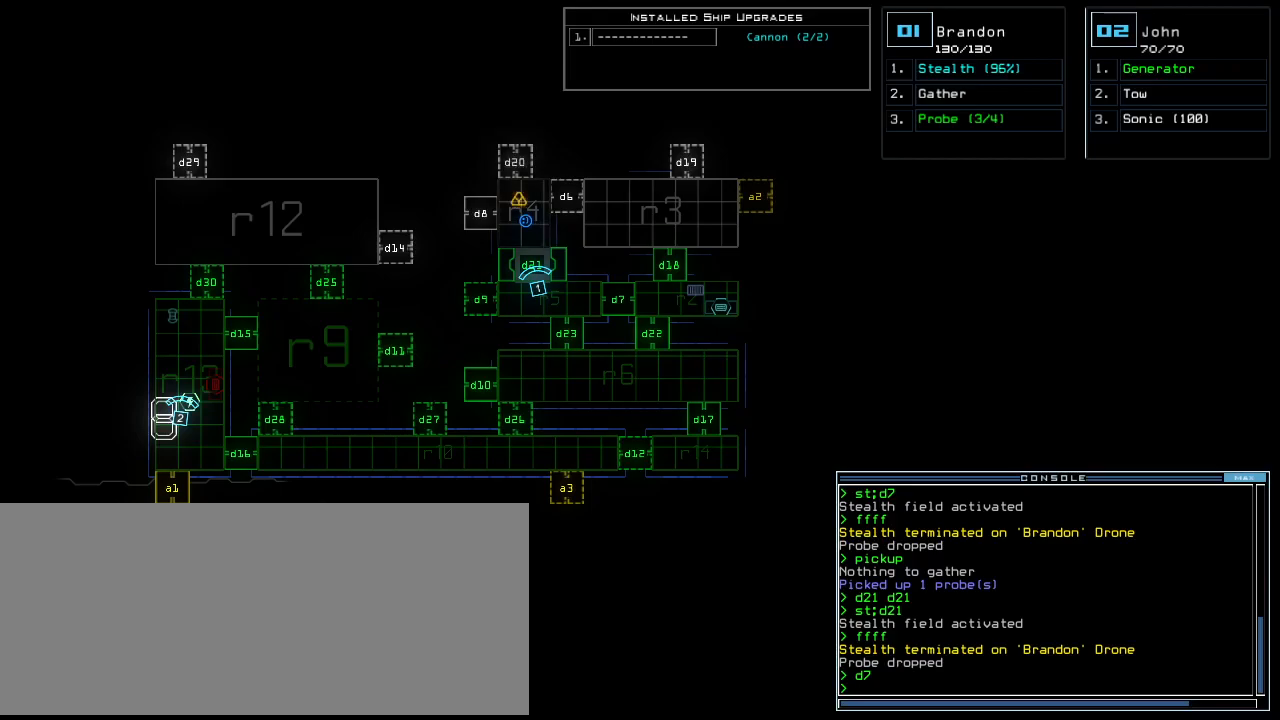
{"keys": ["up"], "events": [[20, "1", "down"], [80, "1", "up"], [80, "up", "down"], [420, "right", "down"], [480, "right", "up"]]}
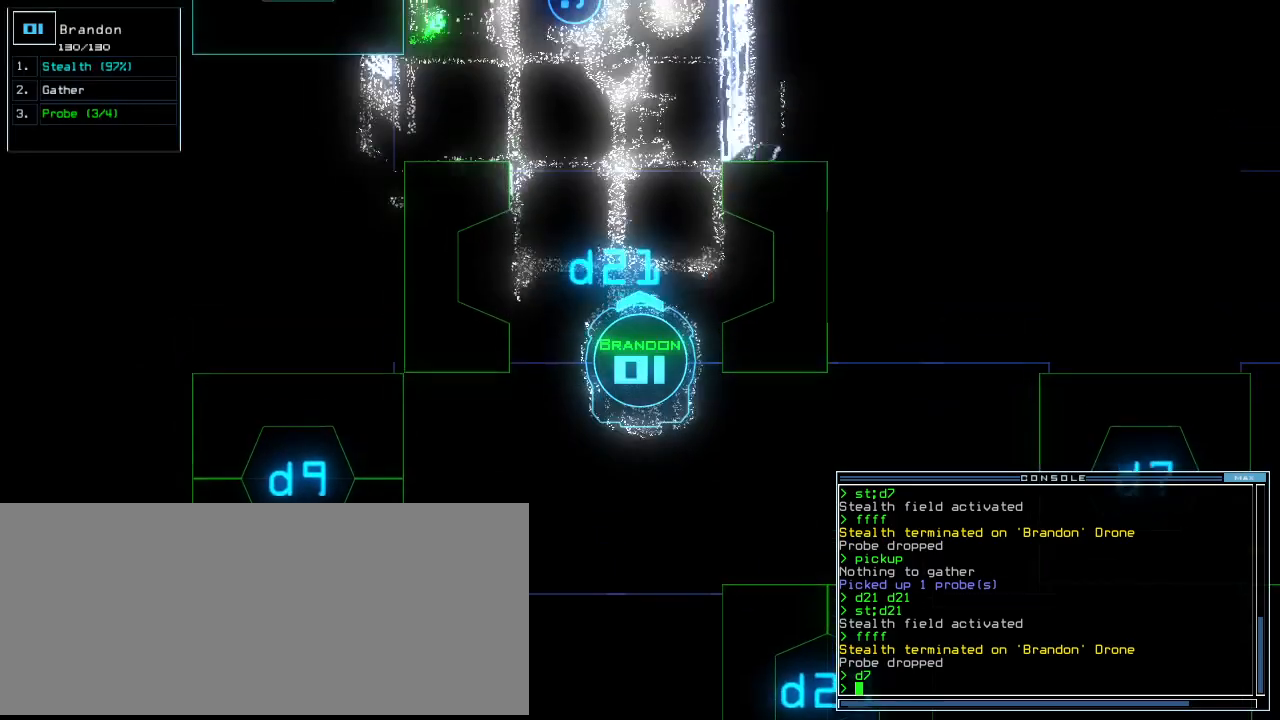
{"keys": [], "events": [[180, "up", "up"]]}
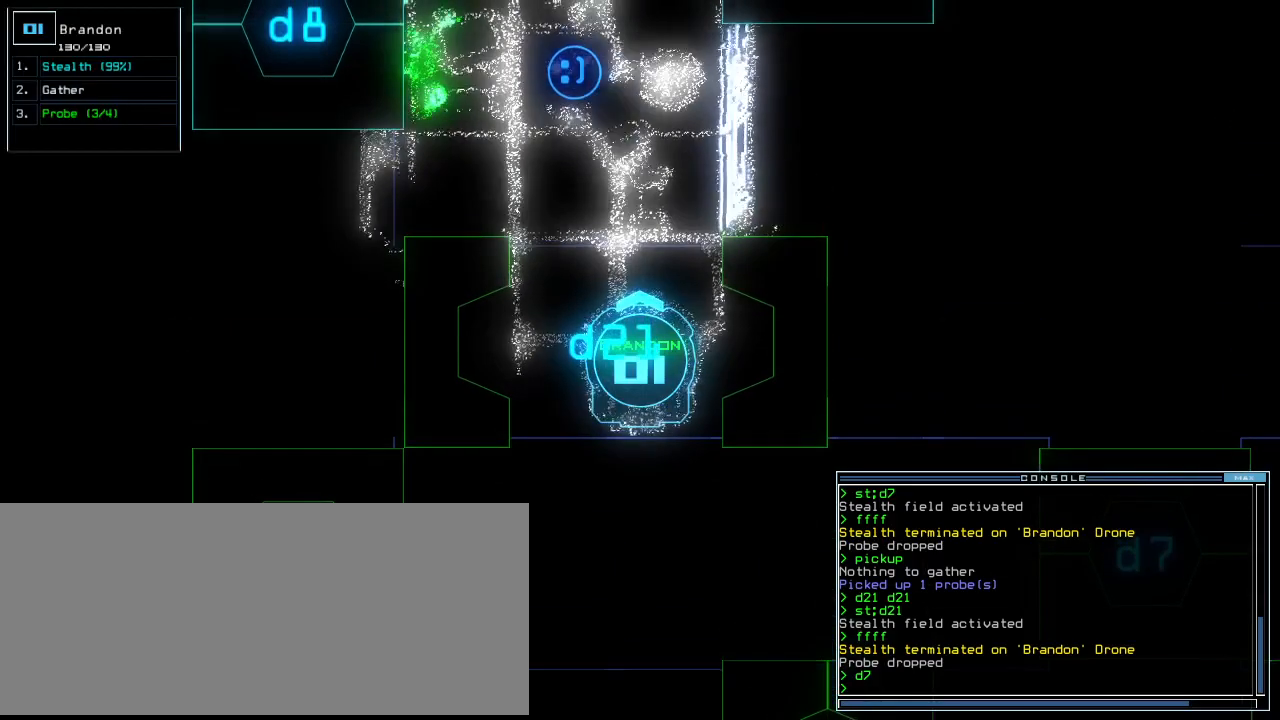
{"keys": ["i"], "events": [[400, "p", "down"], [440, "i", "down"], [480, "p", "up"]]}
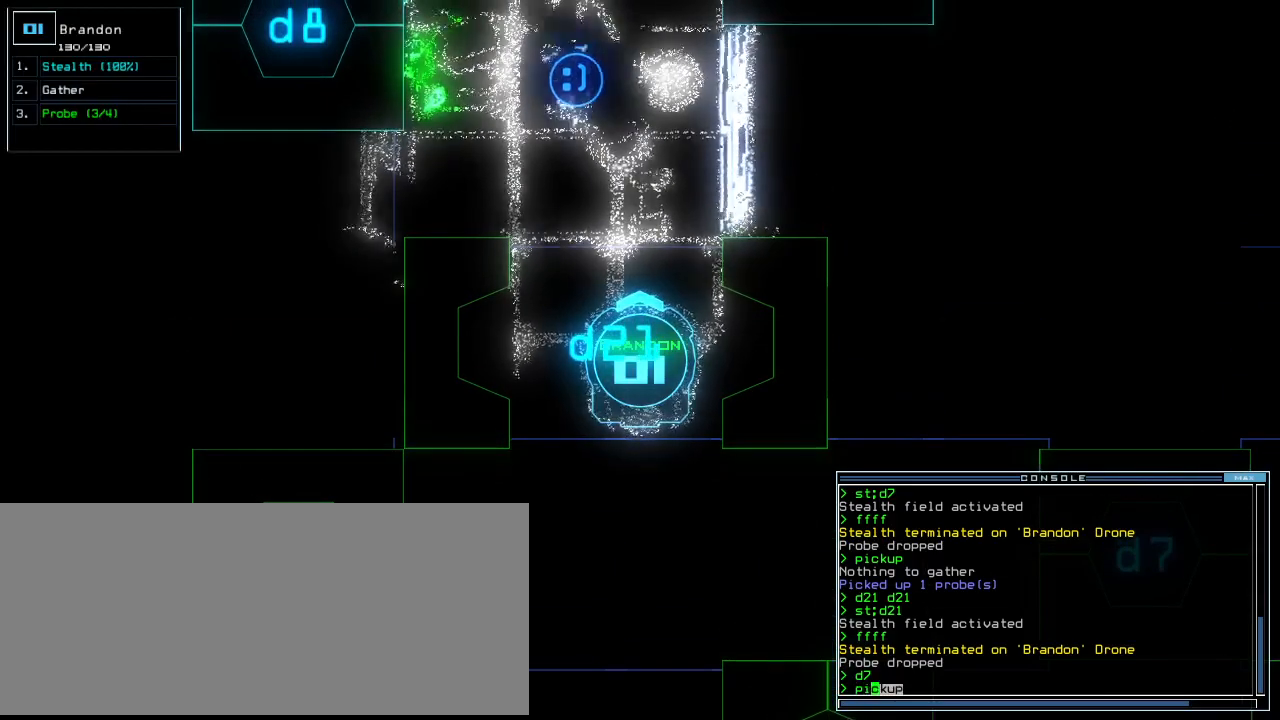
{"keys": [], "events": [[40, "i", "up"]]}
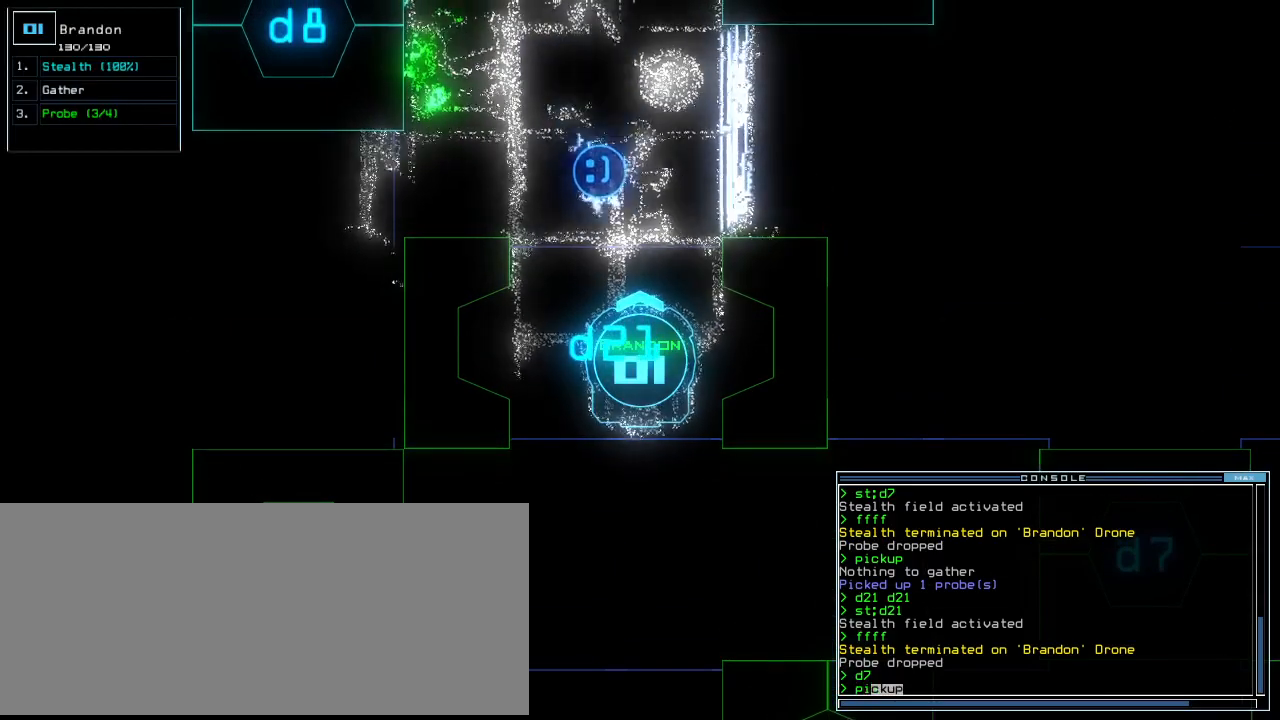
{"keys": [], "events": [[160, "return", "down"], [240, "return", "up"]]}